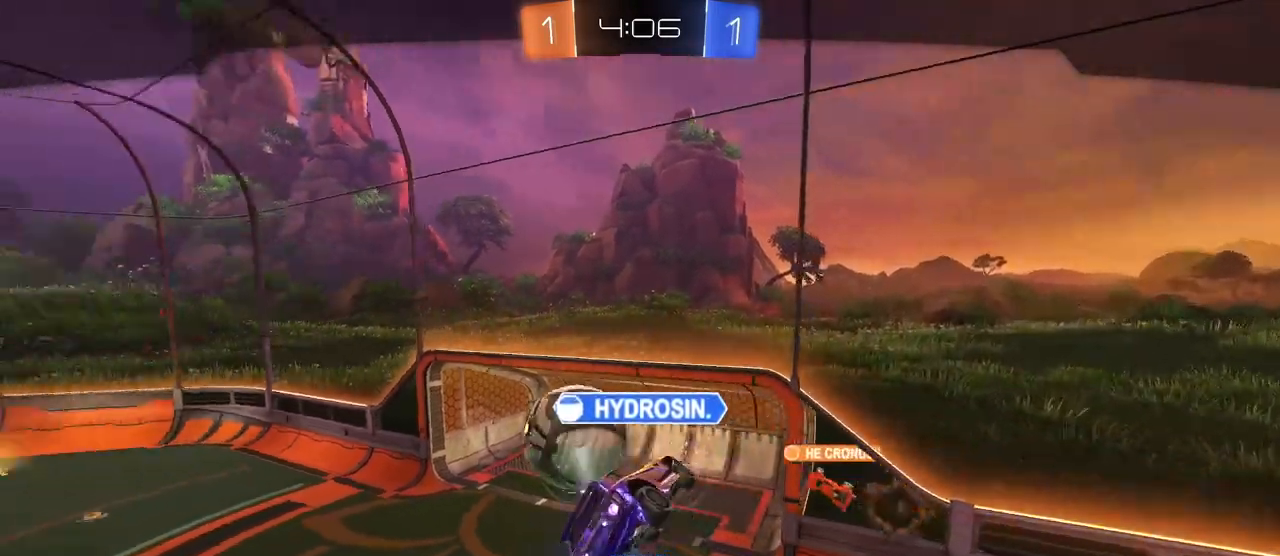
Gameplay with a controller (PlayStation layout); each line is a JSON object with the inputs held at the frame after it. "events" lists button and stick changes between this image and that frame as [ms after this image, input, new state], when the widget could be followed in between. Not read: R2.
{"buttons": [], "left_stick": "center", "right_stick": "center", "events": [[34, "CROSS", "down"], [150, "CROSS", "up"]]}
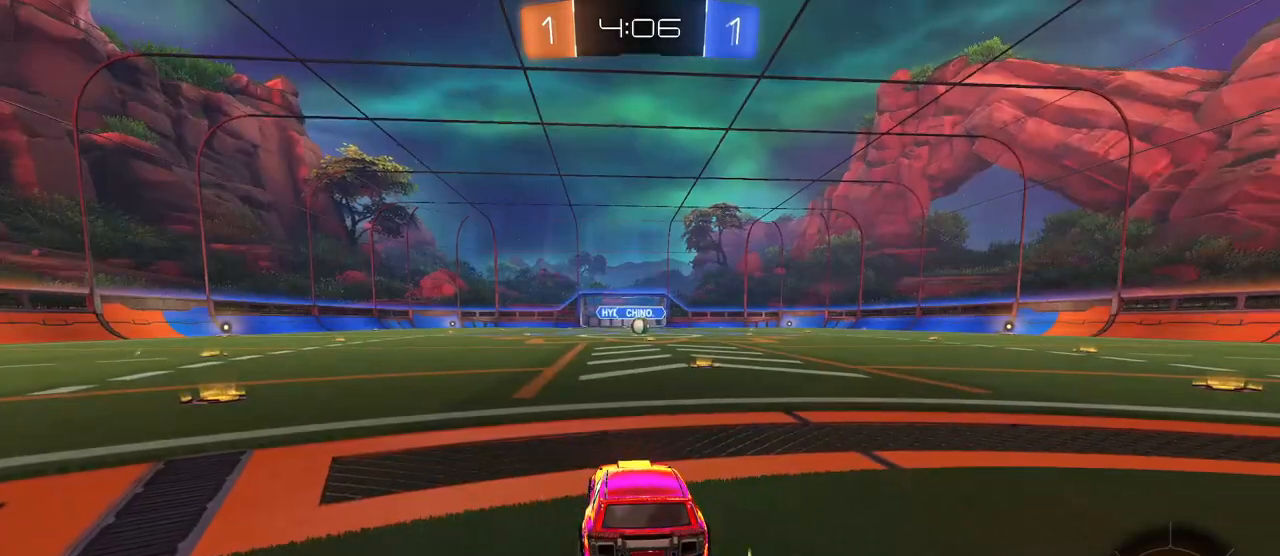
{"buttons": [], "left_stick": "center", "right_stick": "center", "events": []}
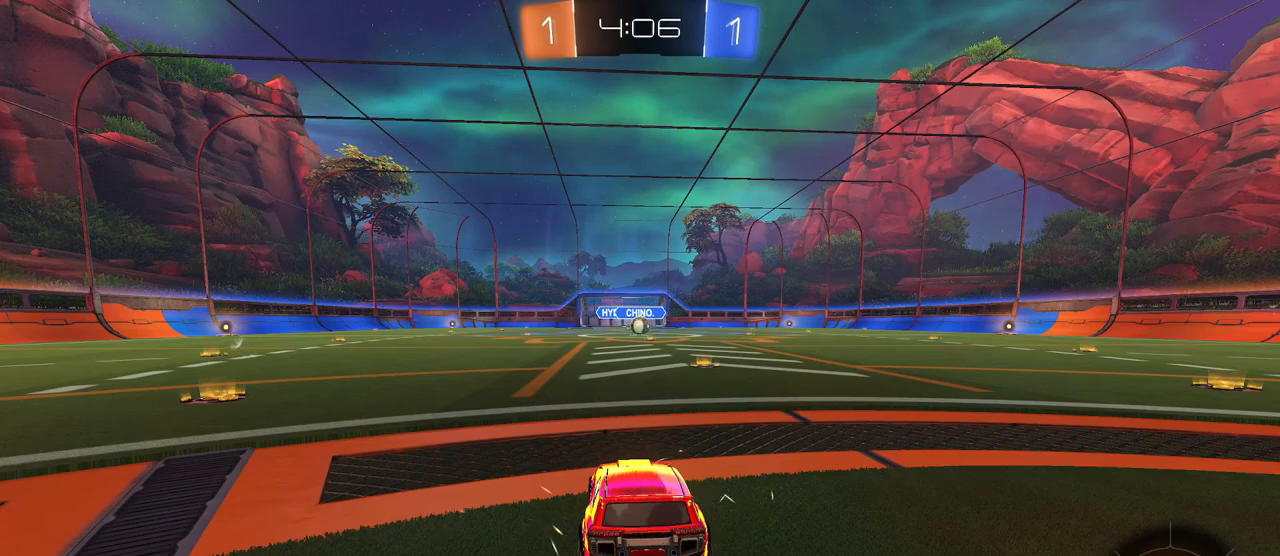
{"buttons": [], "left_stick": "center", "right_stick": "center", "events": [[117, "TRIANGLE", "down"], [200, "TRIANGLE", "up"], [267, "TRIANGLE", "down"], [384, "TRIANGLE", "up"]]}
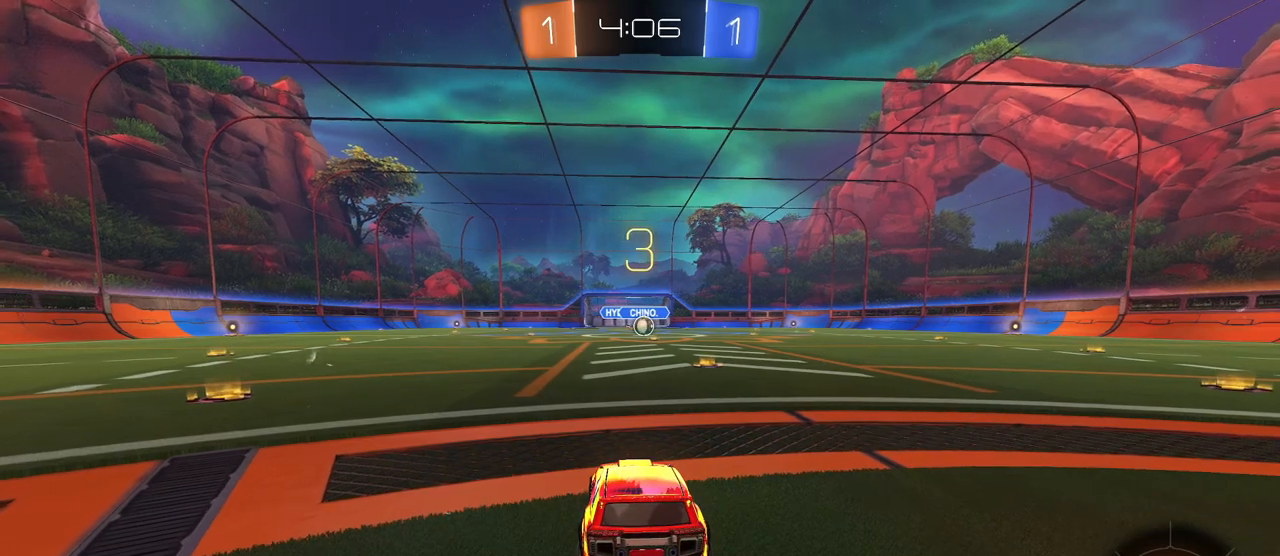
{"buttons": [], "left_stick": "center", "right_stick": "center", "events": []}
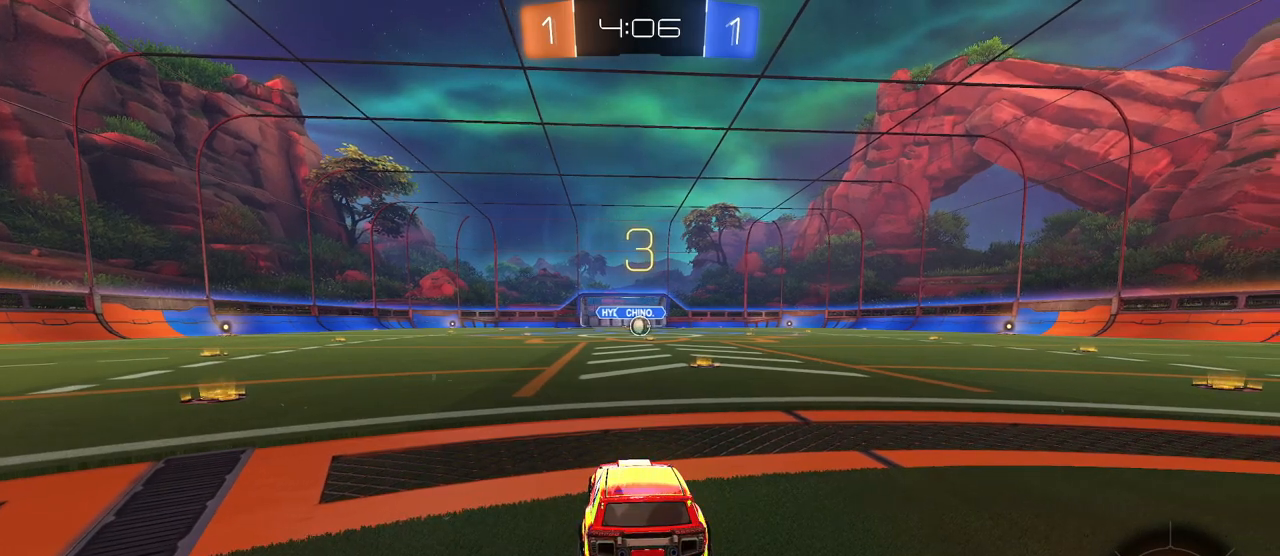
{"buttons": [], "left_stick": "center", "right_stick": "center", "events": []}
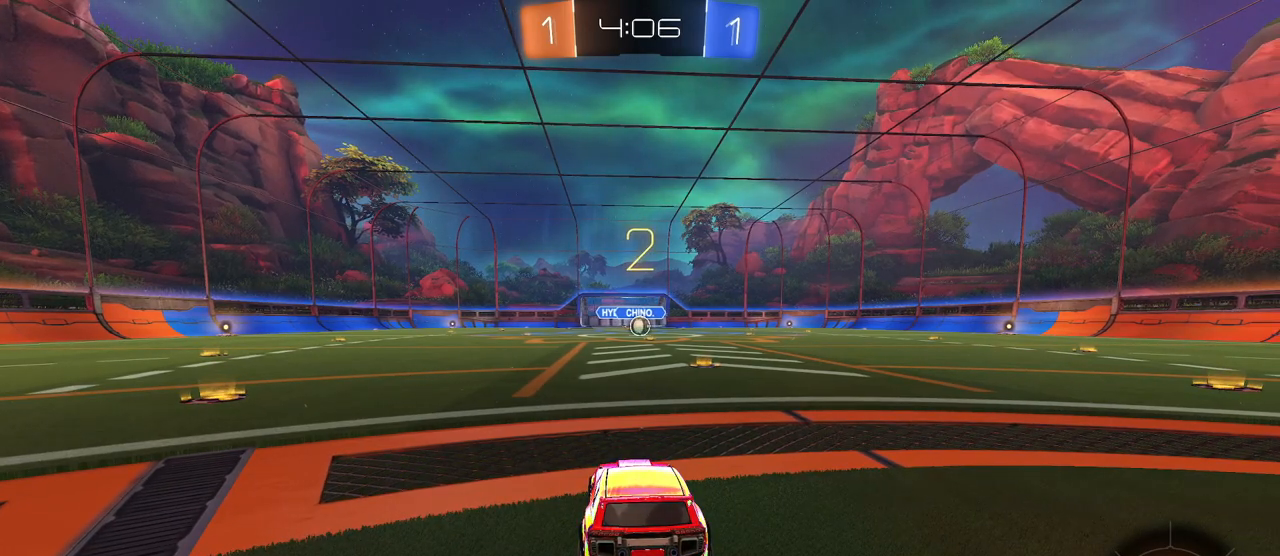
{"buttons": [], "left_stick": "center", "right_stick": "center", "events": []}
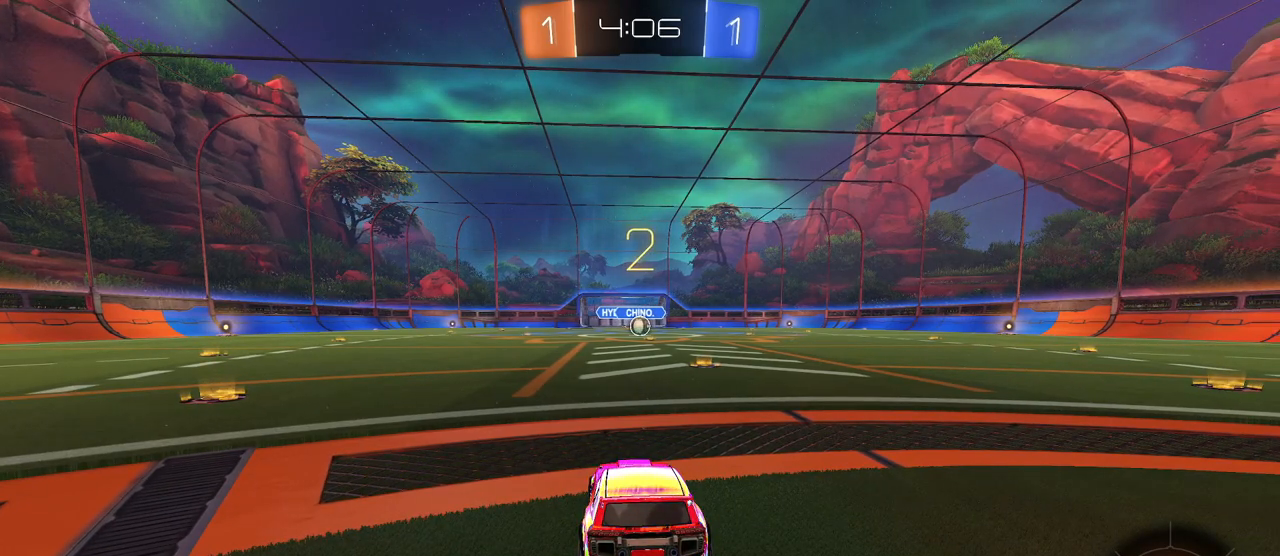
{"buttons": [], "left_stick": "center", "right_stick": "center", "events": []}
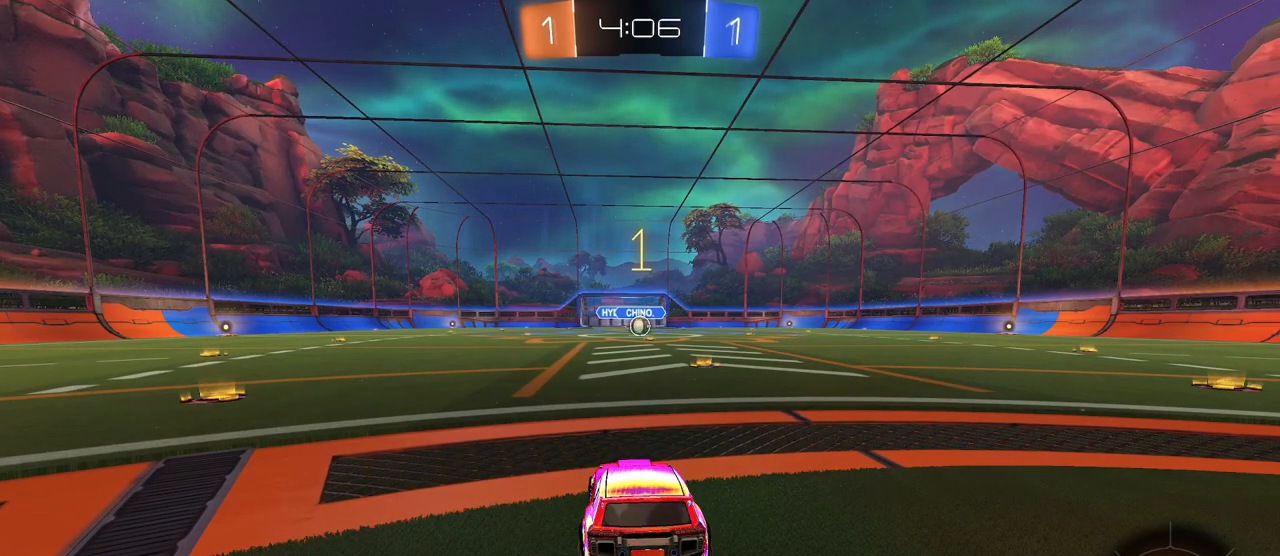
{"buttons": ["R1"], "left_stick": "center", "right_stick": "center", "events": [[250, "R1", "down"]]}
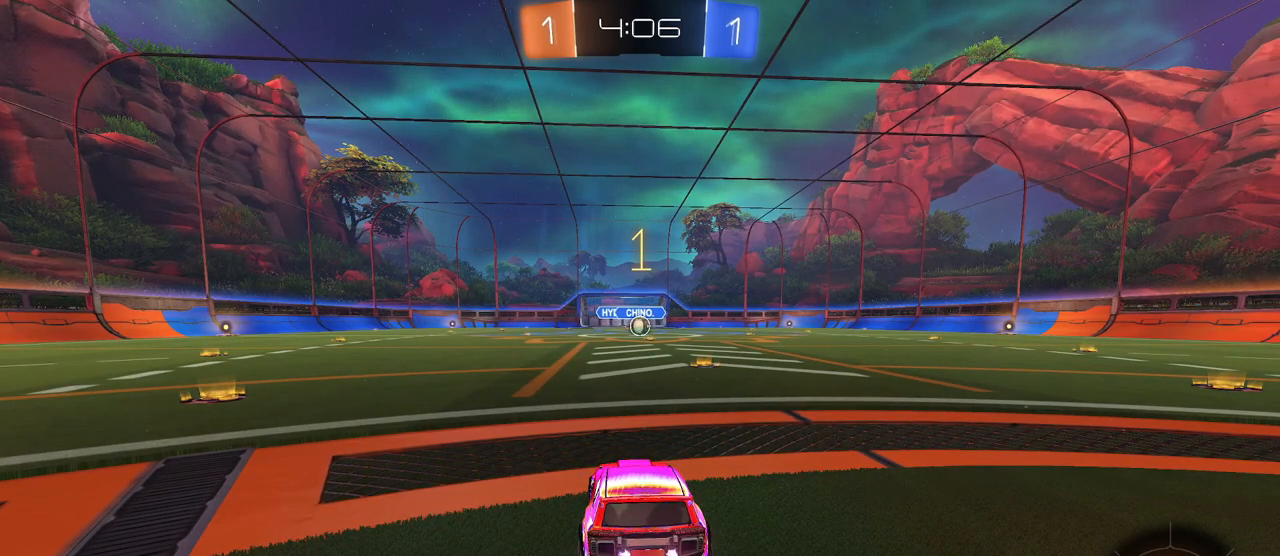
{"buttons": ["R1"], "left_stick": "center", "right_stick": "center", "events": [[84, "left_stick", "right"], [267, "left_stick", "center"]]}
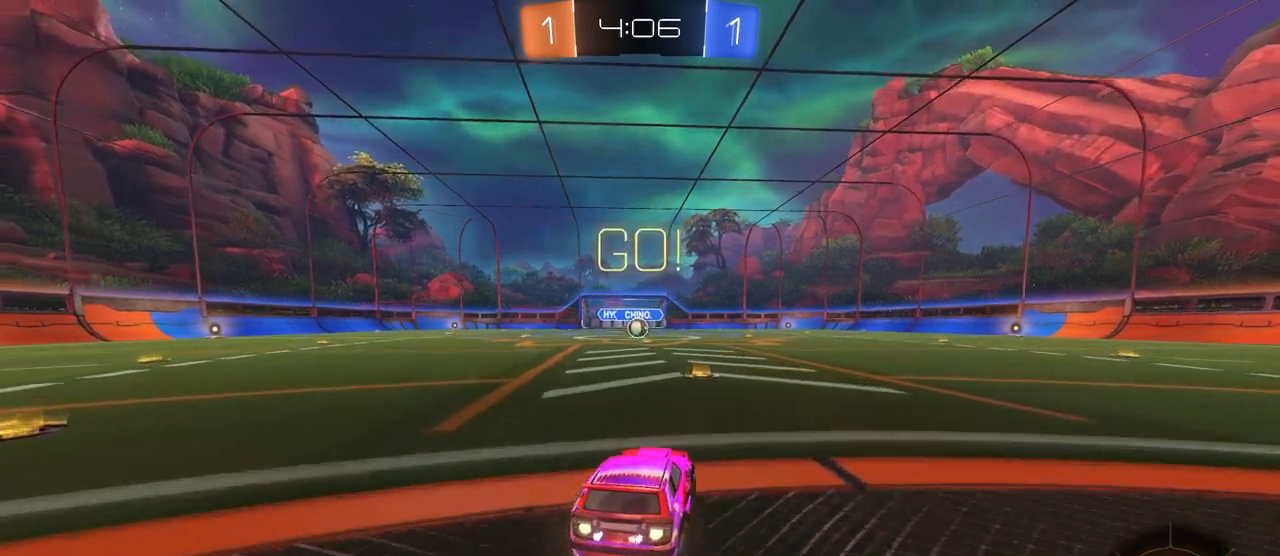
{"buttons": ["SQUARE", "R1"], "left_stick": "down-left", "right_stick": "center", "events": [[16, "CROSS", "down"], [83, "left_stick", "up-left"], [133, "CROSS", "up"], [183, "CROSS", "down"], [233, "SQUARE", "down"], [250, "left_stick", "down"], [283, "CROSS", "up"], [467, "left_stick", "down-left"]]}
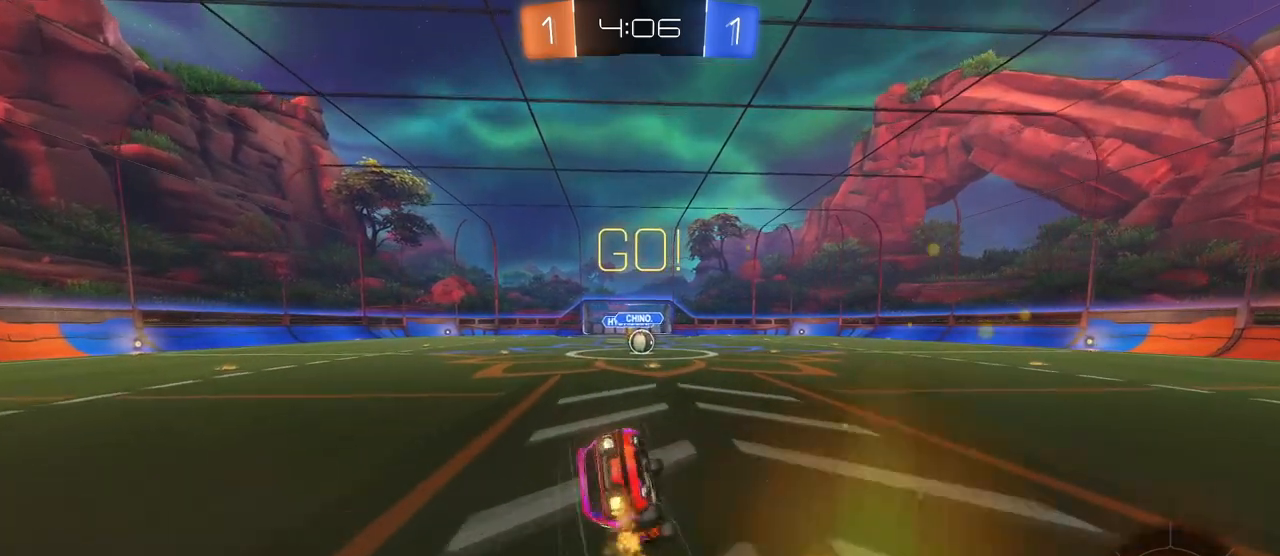
{"buttons": ["SQUARE", "R1"], "left_stick": "down-left", "right_stick": "center", "events": []}
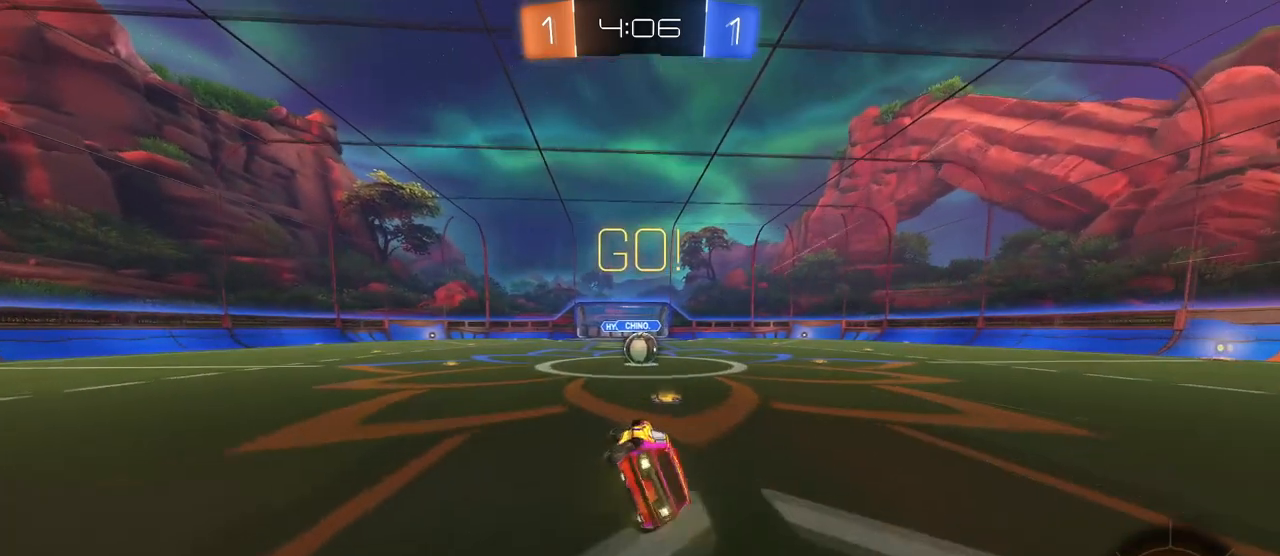
{"buttons": ["CROSS"], "left_stick": "center", "right_stick": "center", "events": [[183, "left_stick", "down-right"], [267, "R1", "up"], [267, "SQUARE", "up"], [350, "left_stick", "center"], [450, "CROSS", "down"]]}
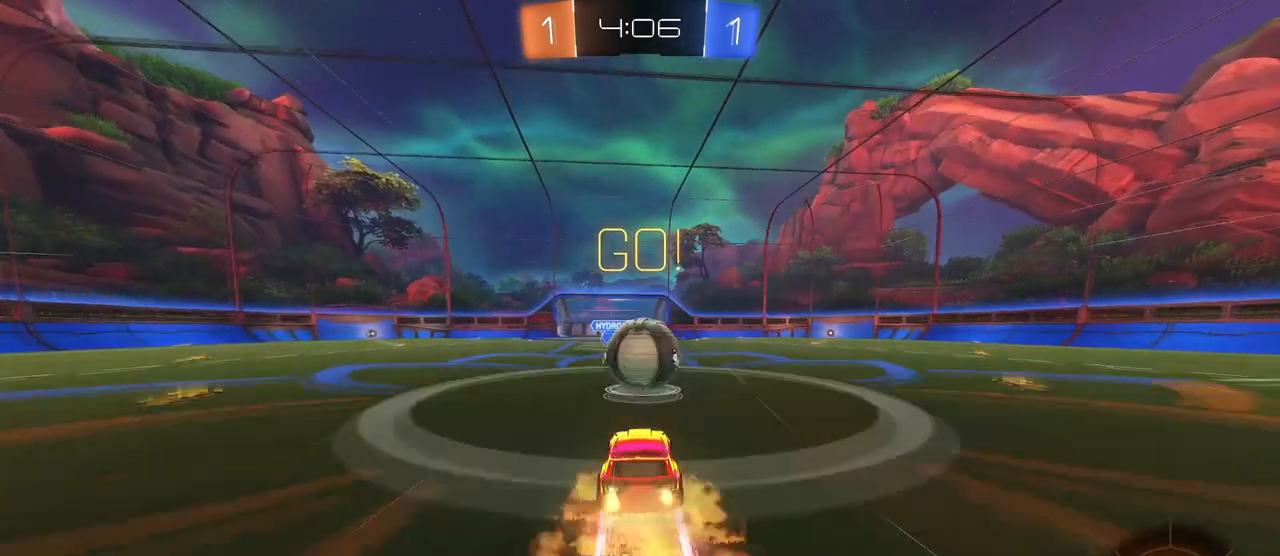
{"buttons": ["SQUARE"], "left_stick": "up-right", "right_stick": "center", "events": [[67, "left_stick", "up-right"], [117, "CROSS", "up"], [184, "CROSS", "down"], [300, "SQUARE", "down"], [334, "CROSS", "up"]]}
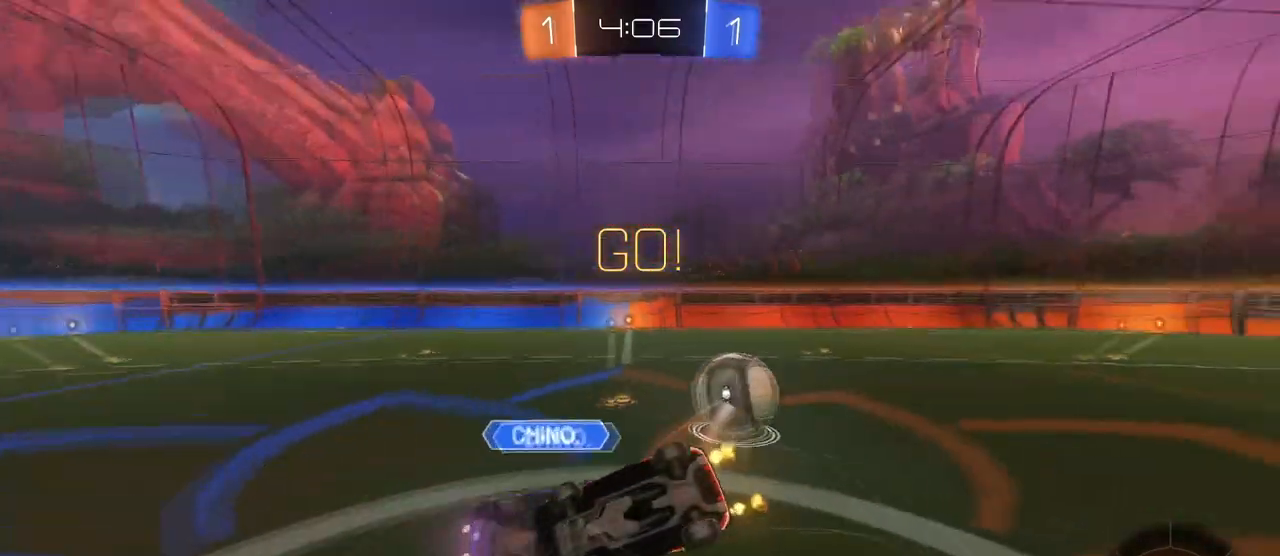
{"buttons": [], "left_stick": "up-right", "right_stick": "center", "events": [[383, "SQUARE", "up"]]}
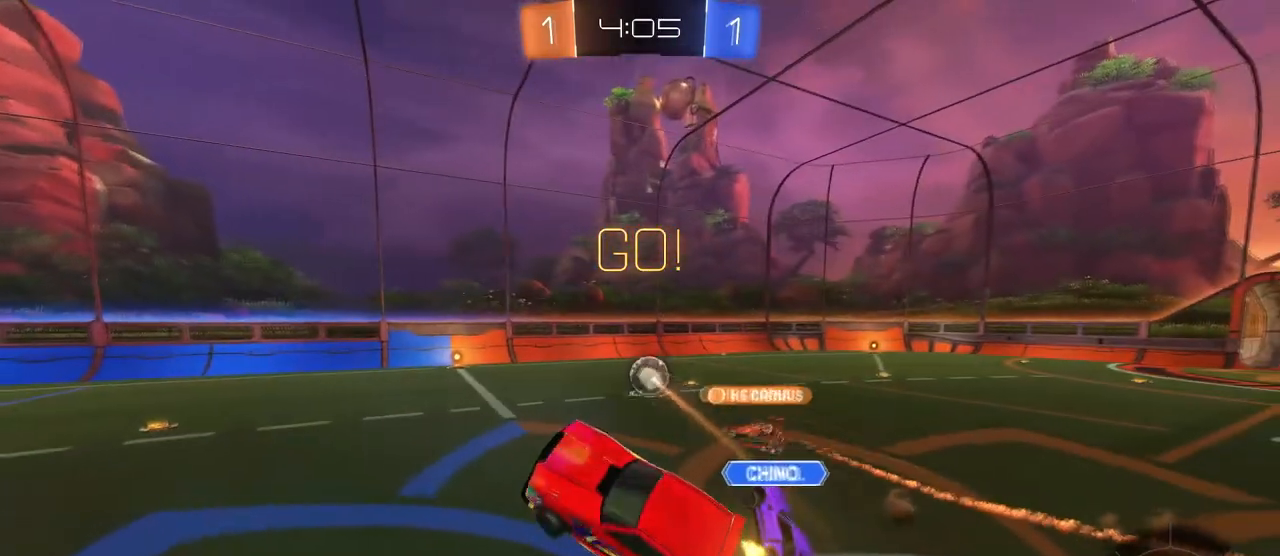
{"buttons": [], "left_stick": "center", "right_stick": "center", "events": [[134, "left_stick", "center"], [334, "left_stick", "up"], [501, "left_stick", "center"]]}
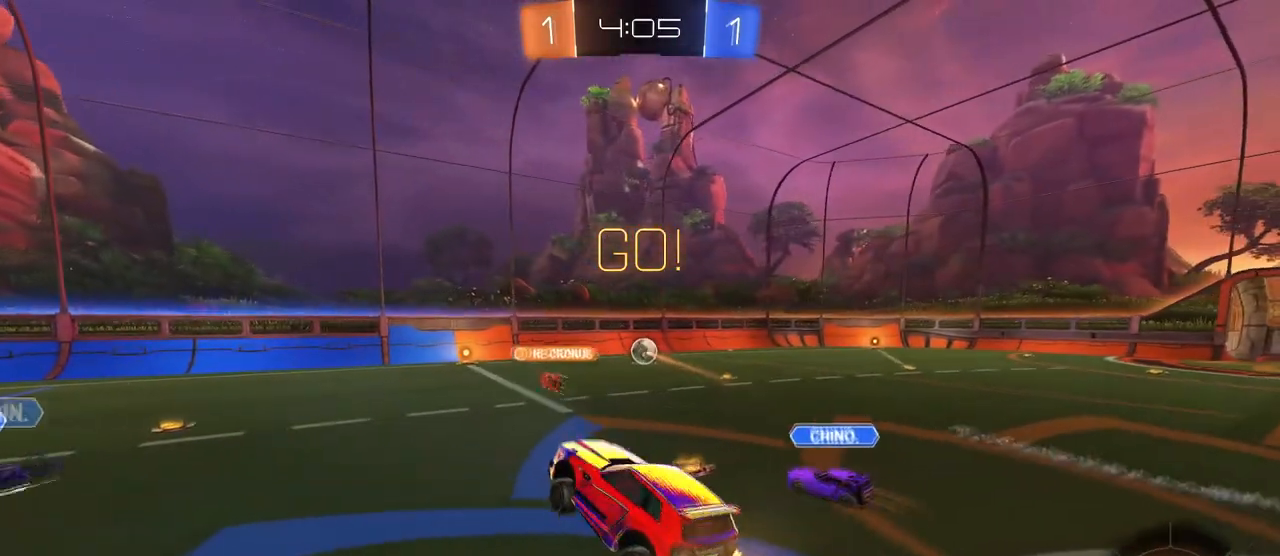
{"buttons": [], "left_stick": "right", "right_stick": "center", "events": [[433, "left_stick", "right"]]}
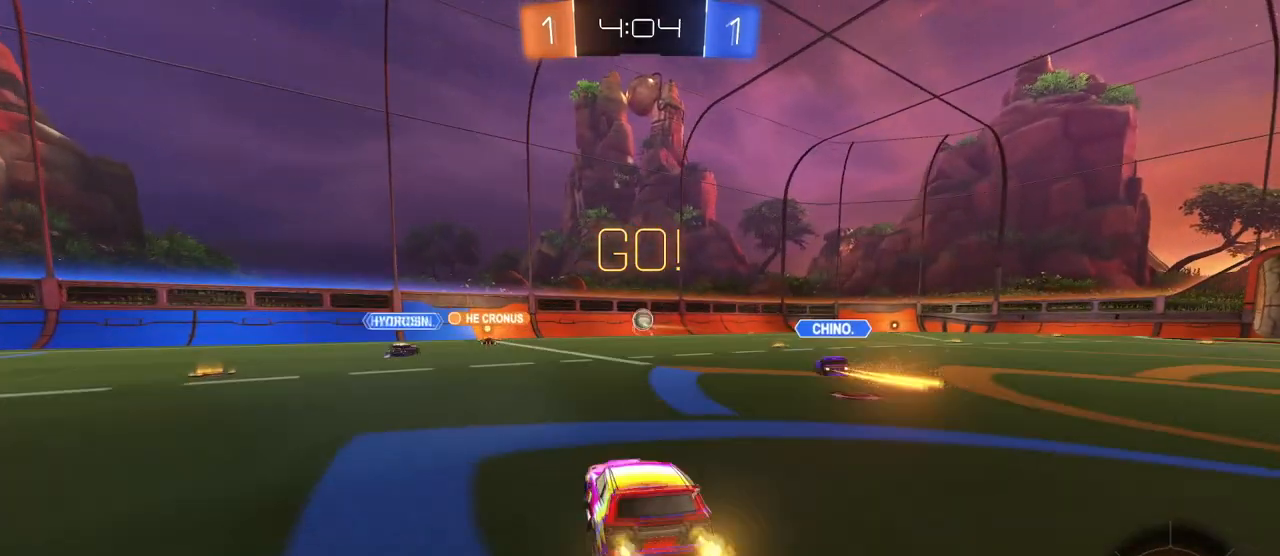
{"buttons": [], "left_stick": "right", "right_stick": "center", "events": [[317, "left_stick", "center"], [401, "left_stick", "right"]]}
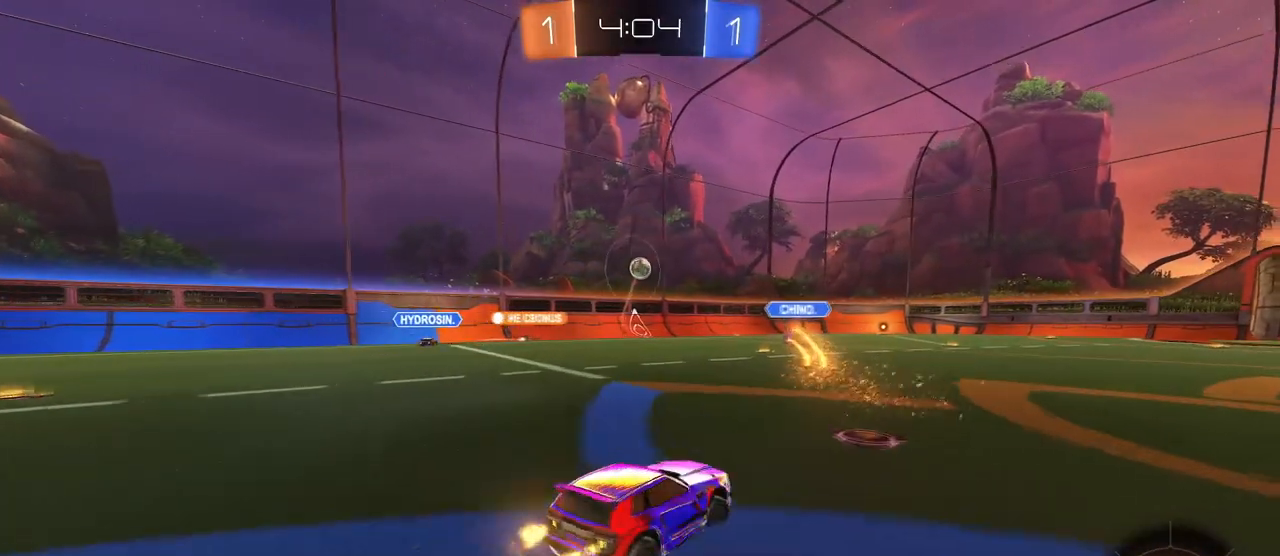
{"buttons": ["CROSS", "R1"], "left_stick": "up-right", "right_stick": "center", "events": [[217, "TRIANGLE", "down"], [317, "TRIANGLE", "up"], [467, "R1", "down"], [467, "left_stick", "up-right"], [500, "CROSS", "down"]]}
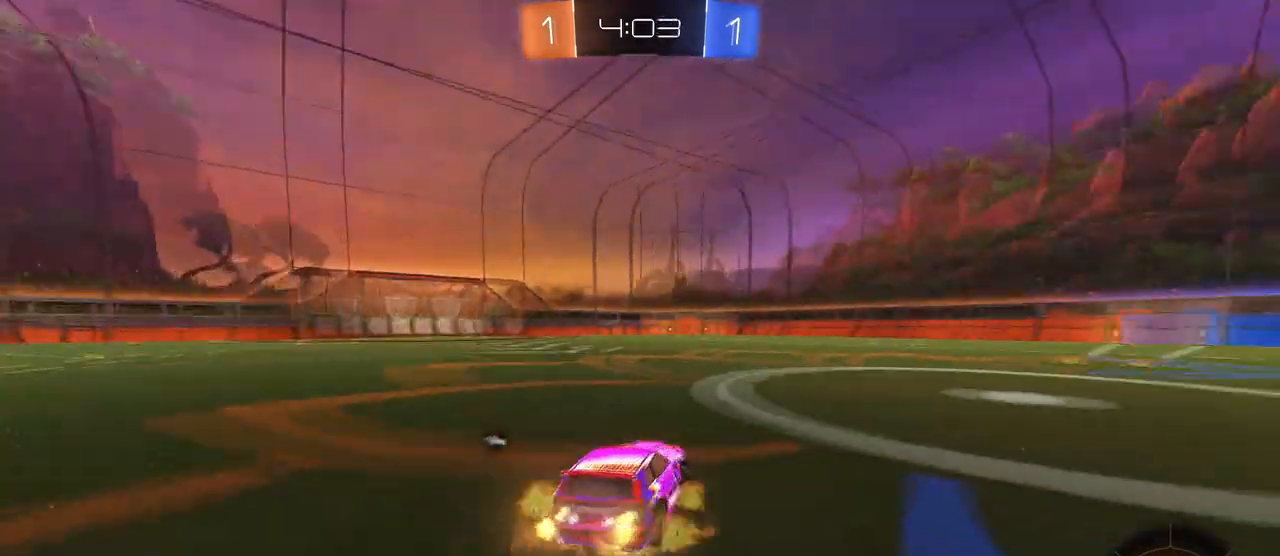
{"buttons": ["R1"], "left_stick": "down-left", "right_stick": "center", "events": [[17, "left_stick", "up"], [67, "CROSS", "up"], [167, "left_stick", "center"], [267, "left_stick", "down"], [484, "left_stick", "down-left"]]}
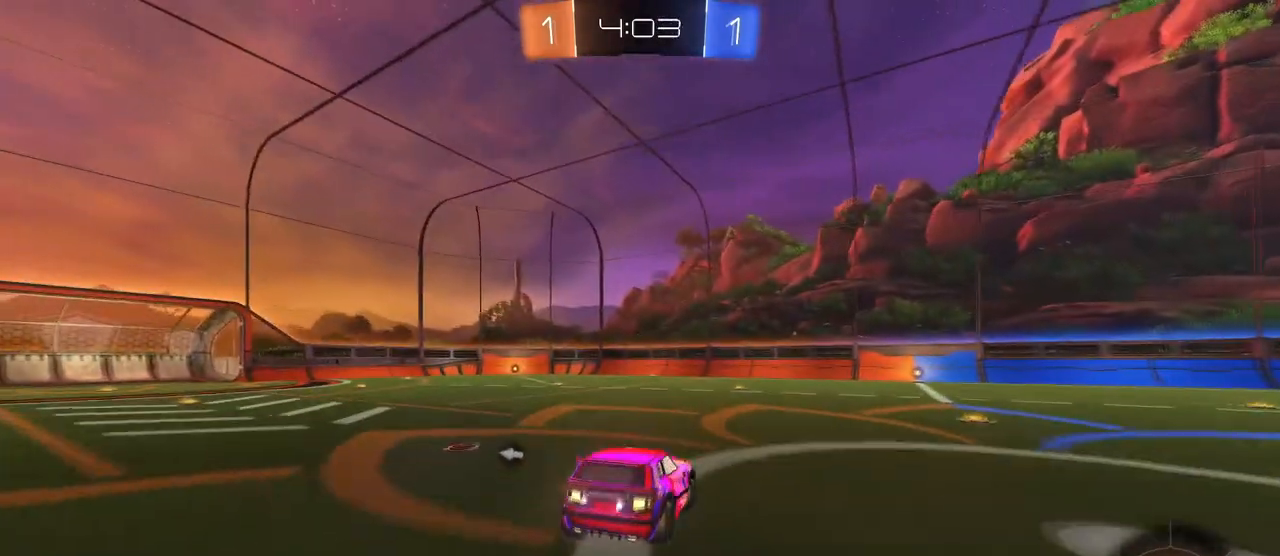
{"buttons": ["CROSS"], "left_stick": "up", "right_stick": "center", "events": [[100, "R1", "up"], [133, "left_stick", "center"], [334, "left_stick", "up-right"], [434, "CROSS", "down"], [450, "left_stick", "up"]]}
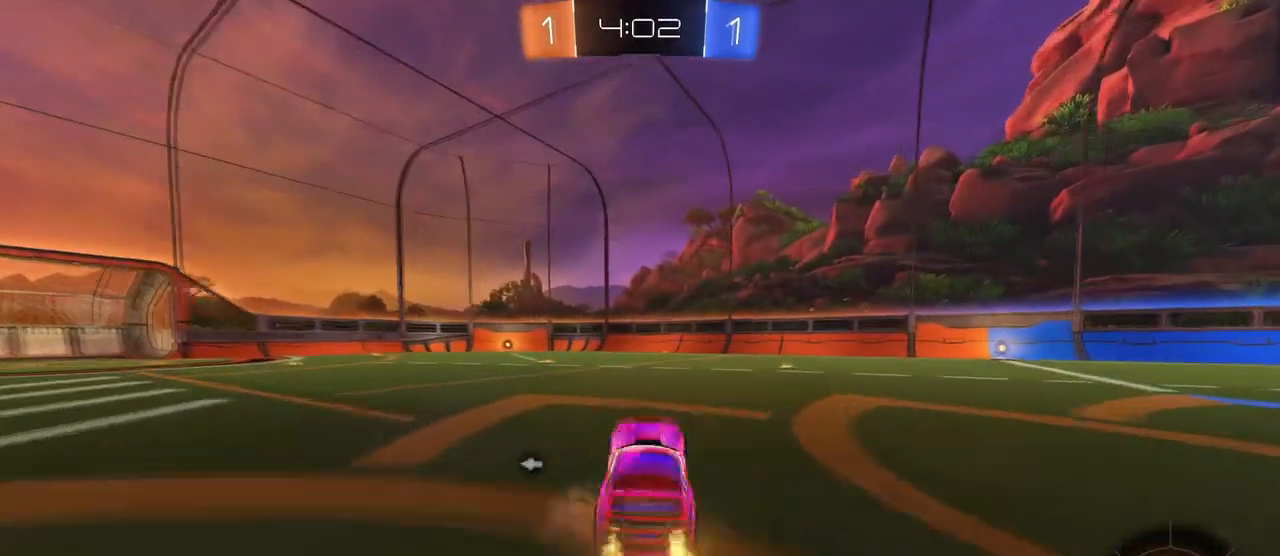
{"buttons": ["SQUARE"], "left_stick": "down-left", "right_stick": "center", "events": [[50, "CROSS", "up"], [133, "CROSS", "down"], [150, "left_stick", "up-left"], [233, "CROSS", "up"], [266, "CROSS", "down"], [316, "SQUARE", "down"], [333, "left_stick", "down-left"], [383, "CROSS", "up"]]}
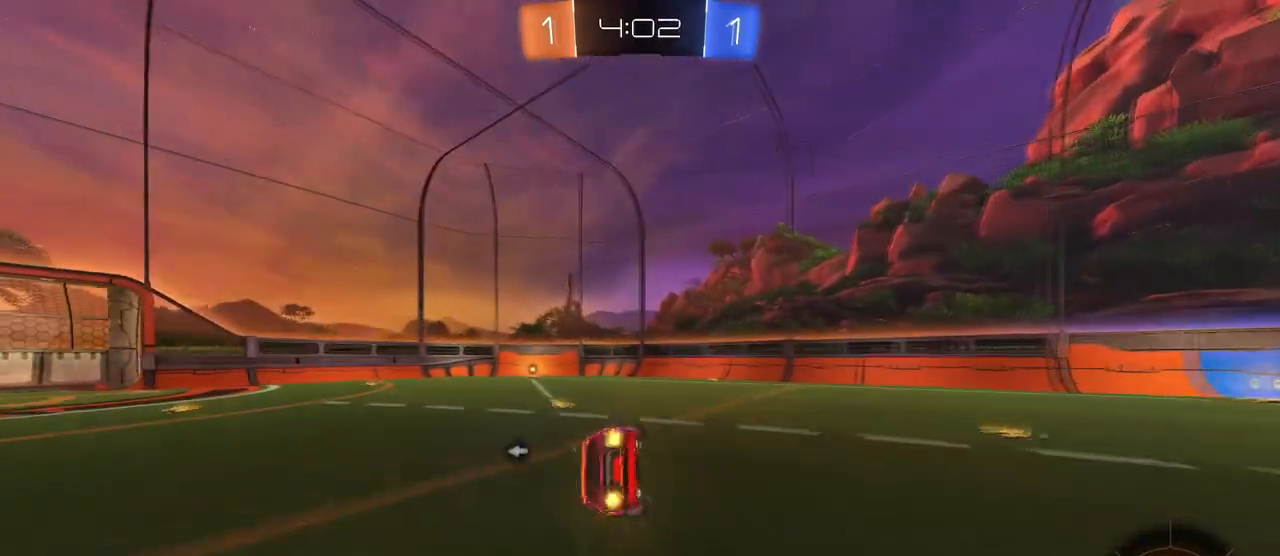
{"buttons": ["SQUARE"], "left_stick": "down-left", "right_stick": "center", "events": []}
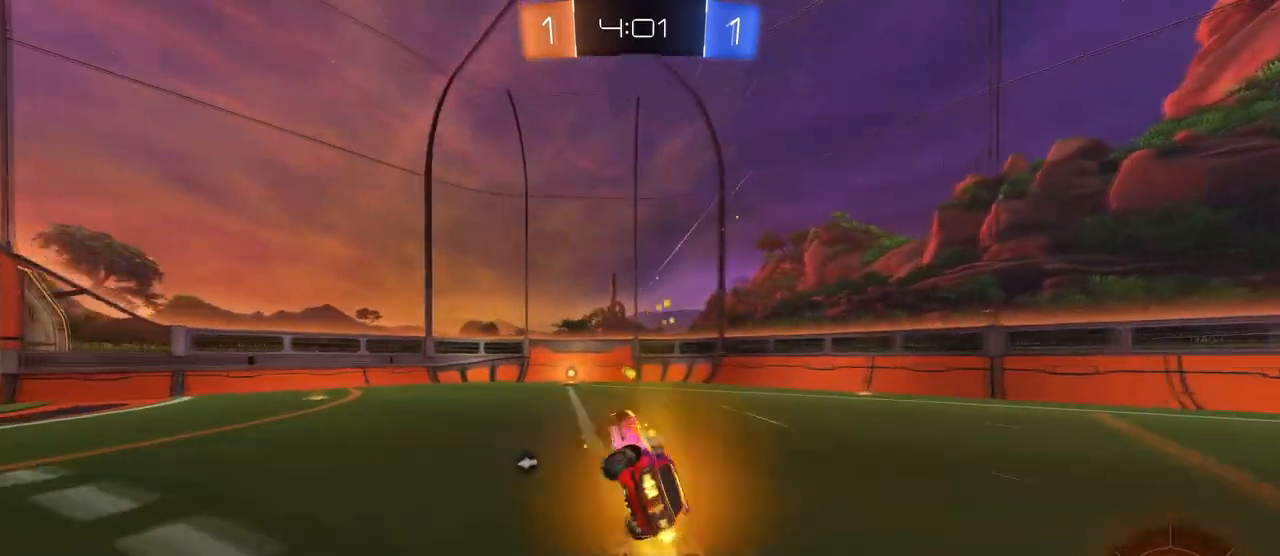
{"buttons": [], "left_stick": "left", "right_stick": "center", "events": [[166, "SQUARE", "up"], [166, "left_stick", "down-right"], [250, "left_stick", "center"], [266, "TRIANGLE", "down"], [383, "TRIANGLE", "up"], [483, "left_stick", "left"]]}
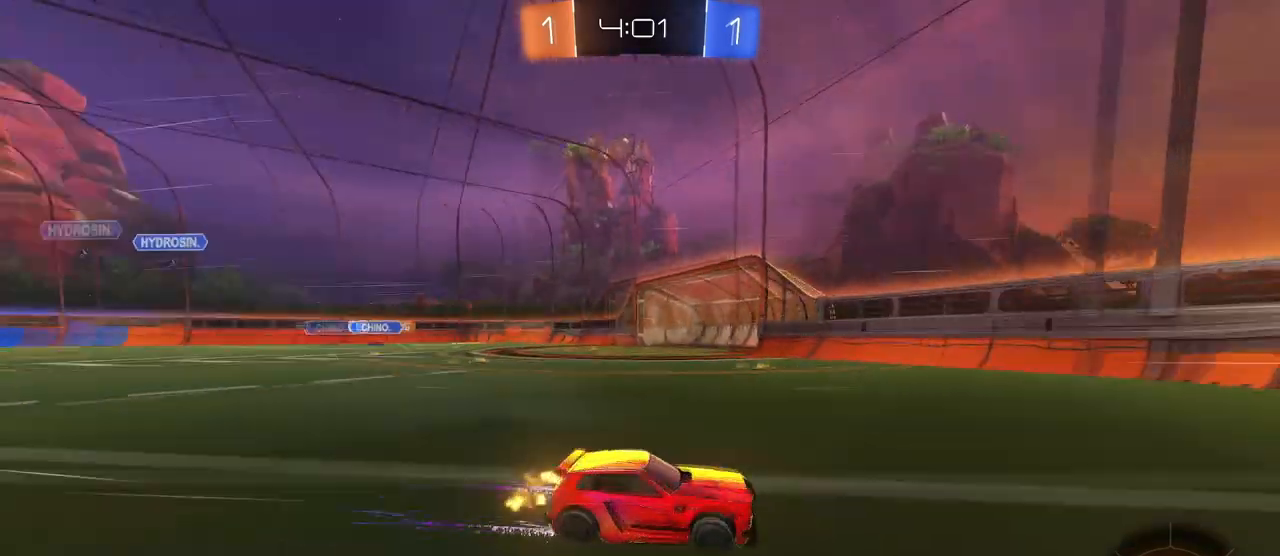
{"buttons": [], "left_stick": "left", "right_stick": "center", "events": [[83, "SQUARE", "down"], [217, "SQUARE", "up"]]}
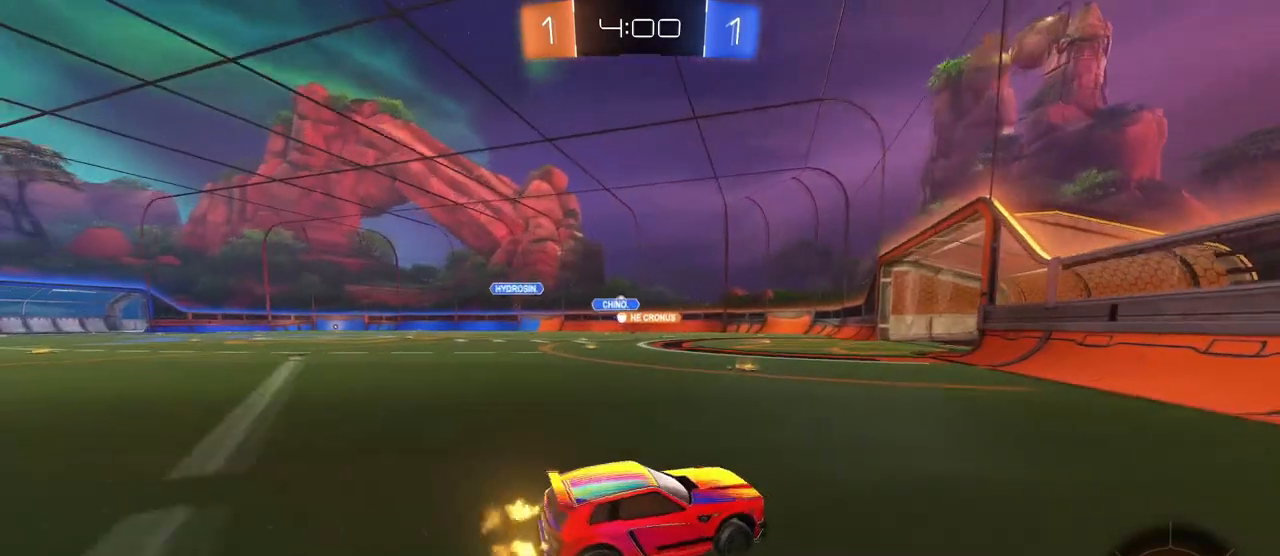
{"buttons": [], "left_stick": "left", "right_stick": "center", "events": [[267, "SQUARE", "down"], [401, "SQUARE", "up"]]}
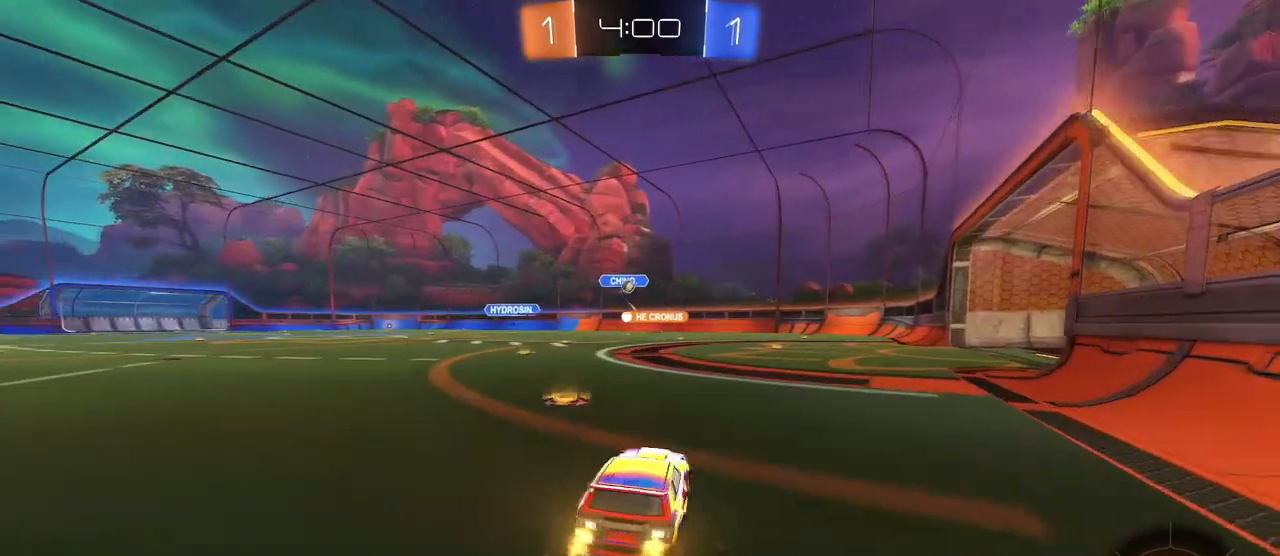
{"buttons": [], "left_stick": "center", "right_stick": "center", "events": [[284, "left_stick", "right"], [467, "left_stick", "center"]]}
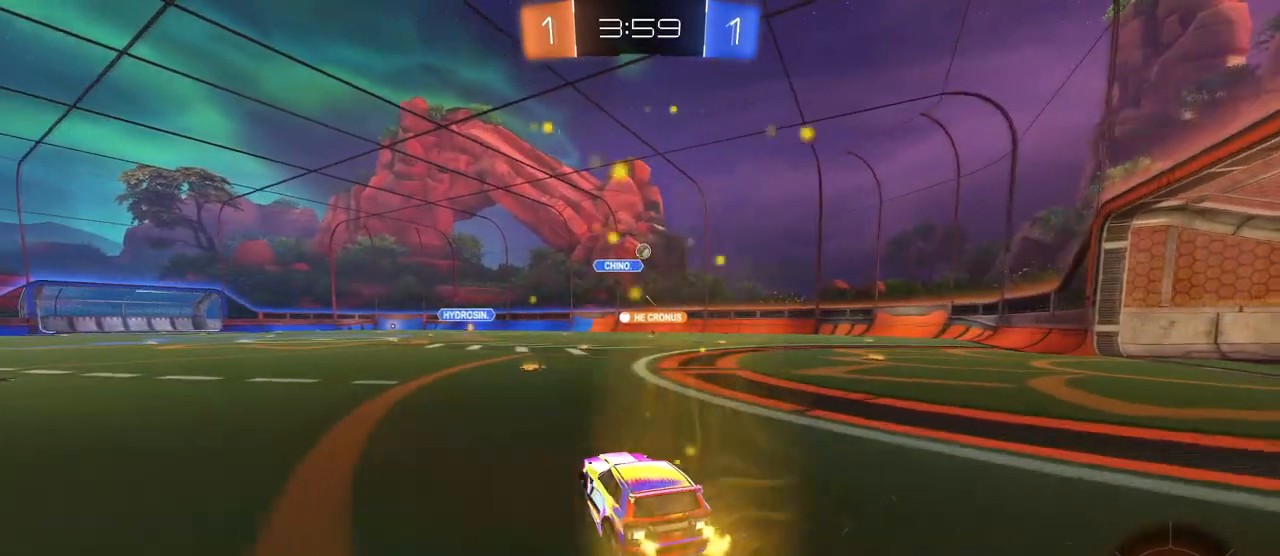
{"buttons": [], "left_stick": "right", "right_stick": "center", "events": [[500, "left_stick", "right"]]}
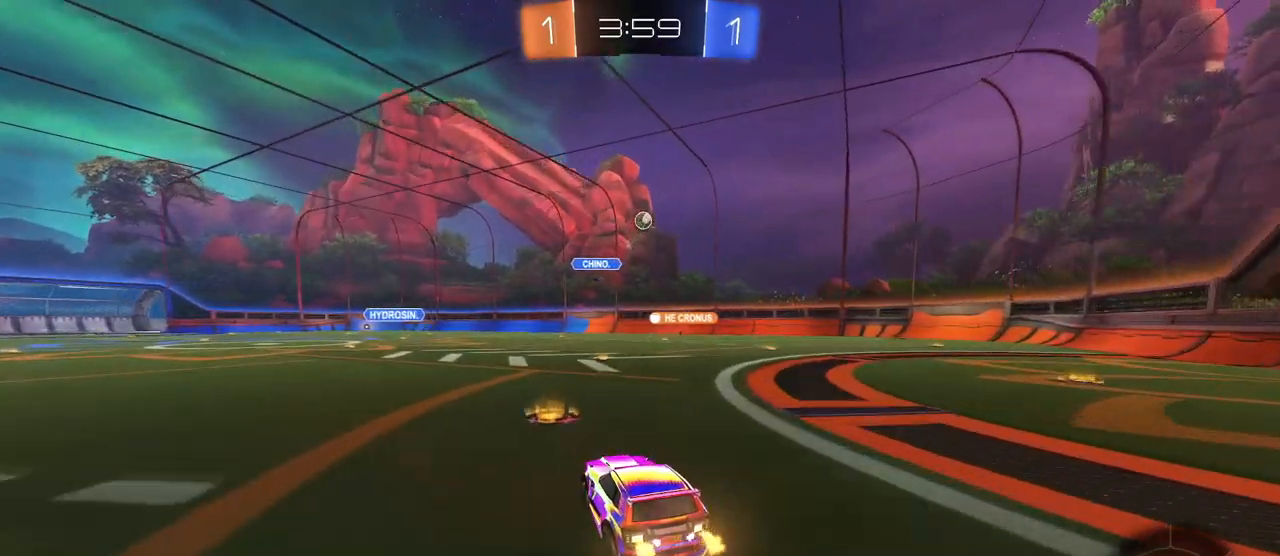
{"buttons": [], "left_stick": "center", "right_stick": "center", "events": [[184, "left_stick", "center"]]}
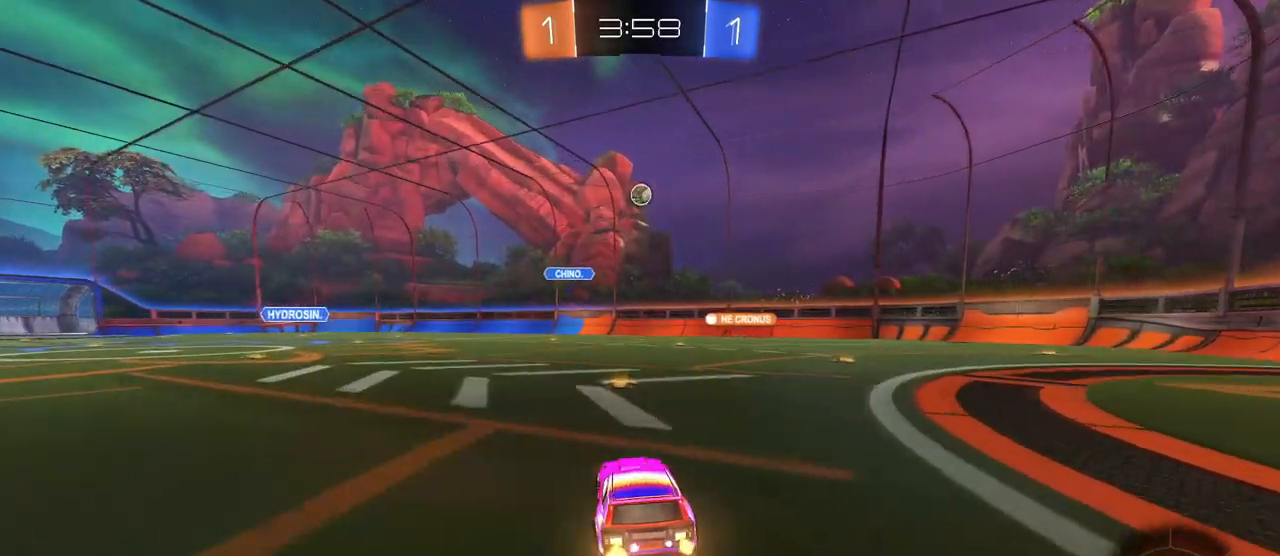
{"buttons": [], "left_stick": "right", "right_stick": "center", "events": [[101, "left_stick", "right"]]}
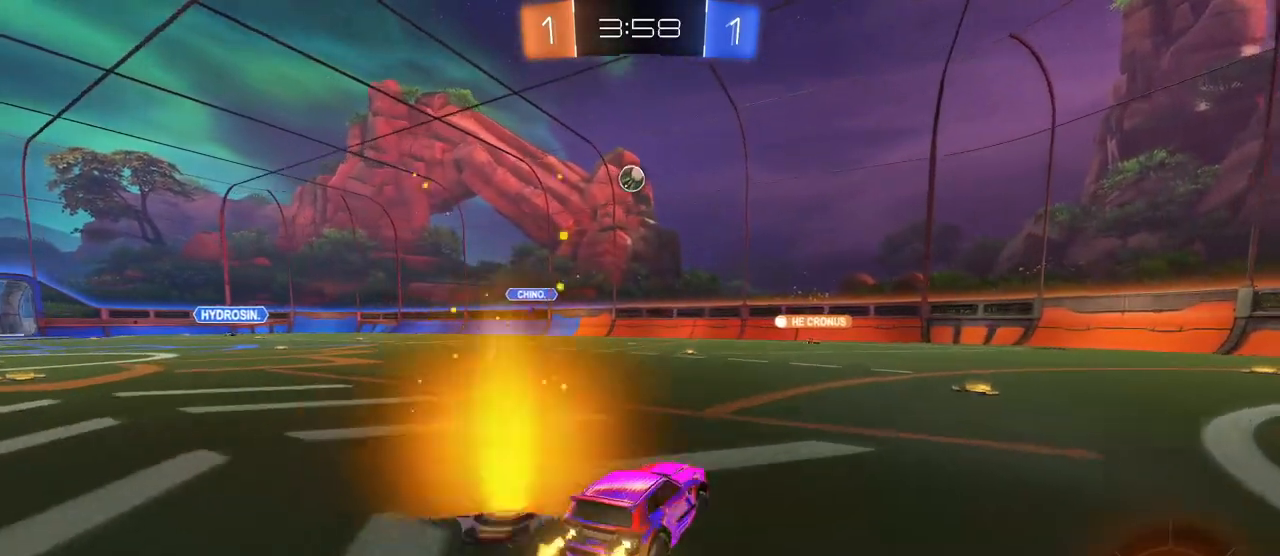
{"buttons": [], "left_stick": "center", "right_stick": "center", "events": [[83, "left_stick", "center"], [184, "left_stick", "right"], [484, "left_stick", "center"]]}
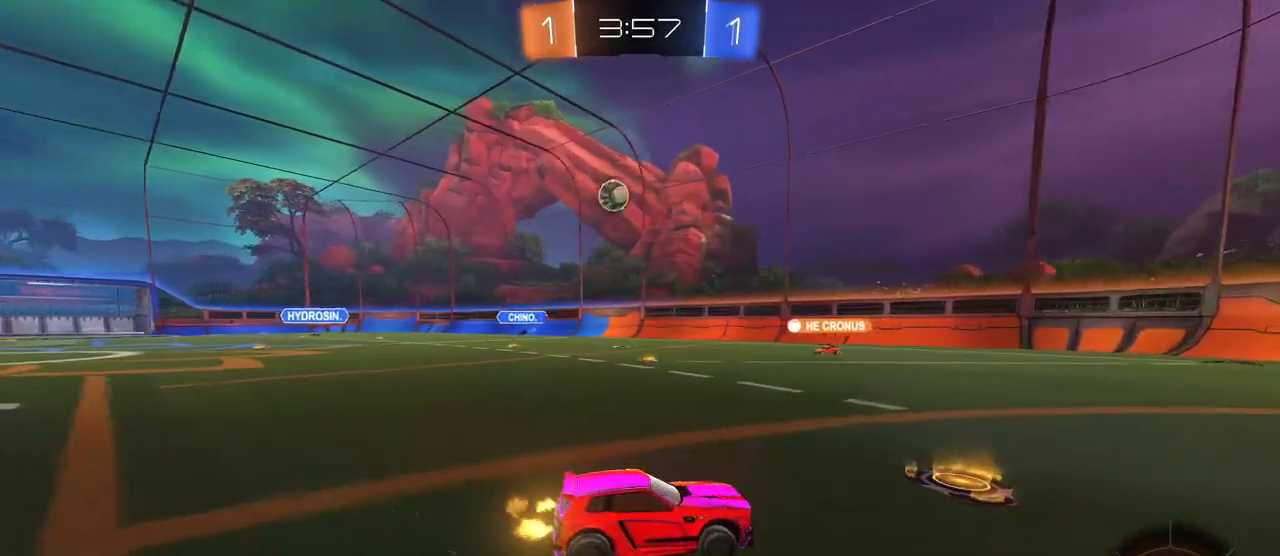
{"buttons": [], "left_stick": "right", "right_stick": "center", "events": [[166, "left_stick", "right"], [216, "left_stick", "center"], [350, "left_stick", "left"], [400, "left_stick", "center"], [450, "left_stick", "right"]]}